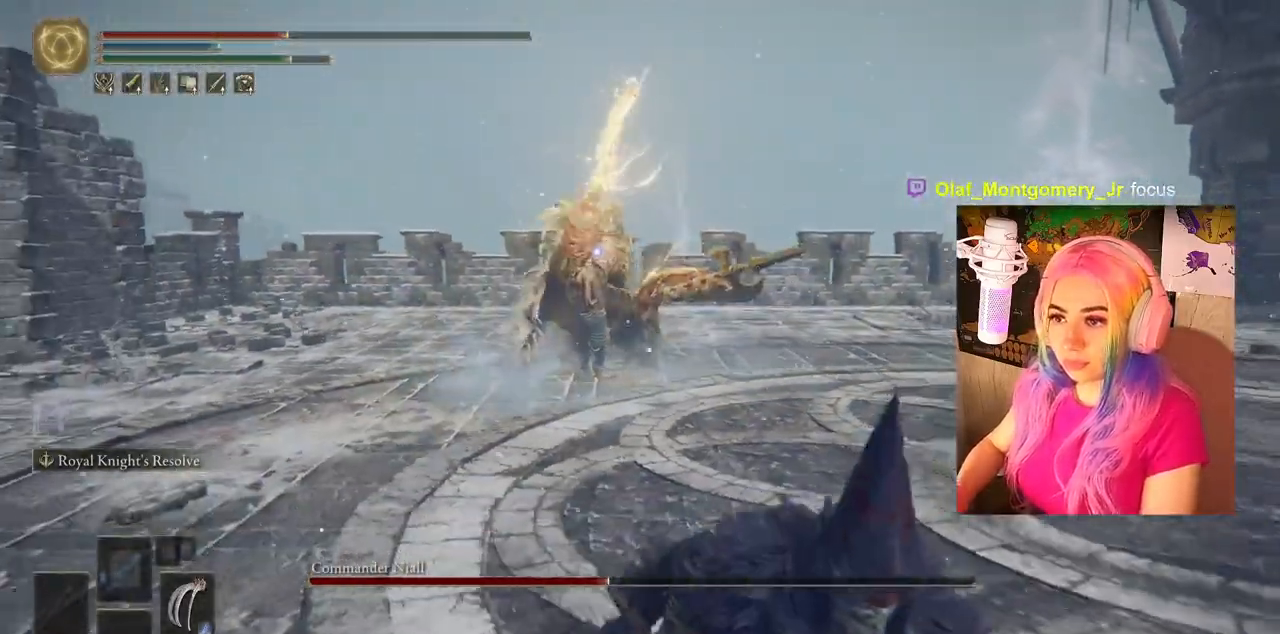
Gameplay with a controller (PlayStation layout); each line is a JSON object with the inputs held at the frame after it. "events" lists button and stick changes between this image and that frame as [ms after this image, input, new state], when the widget could be followed in between.
{"buttons": [], "left_stick": "down-right", "right_stick": "center", "events": [[83, "CIRCLE", "down"], [167, "CIRCLE", "up"], [267, "CIRCLE", "down"], [317, "CIRCLE", "up"]]}
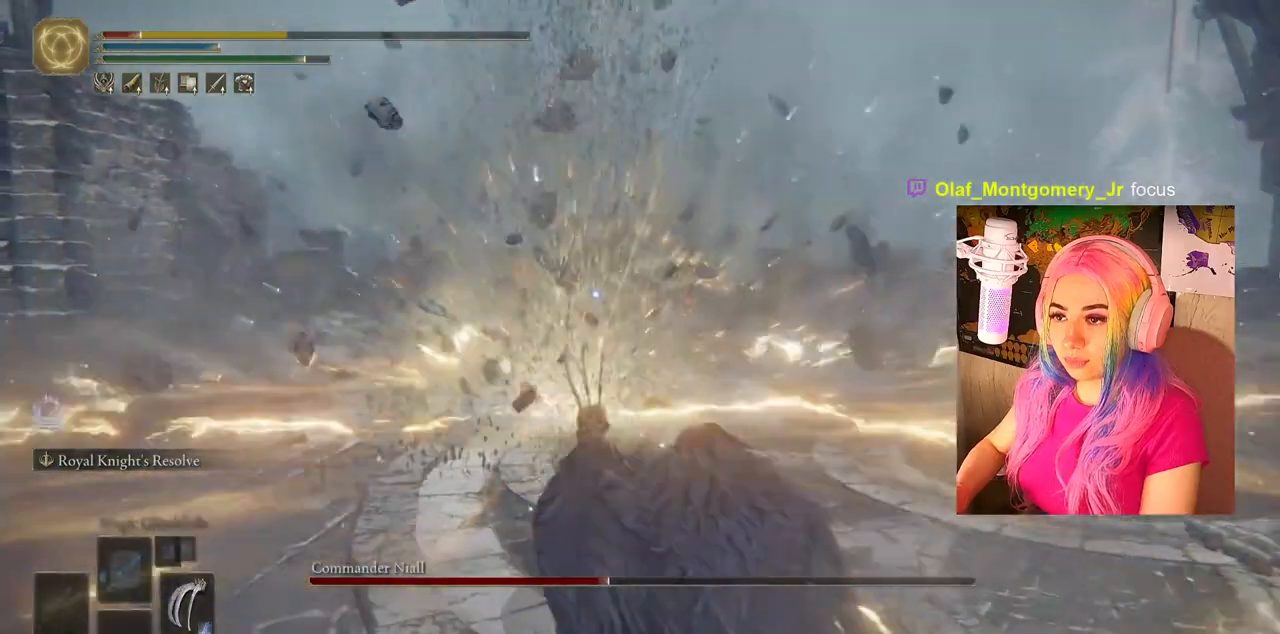
{"buttons": [], "left_stick": "down-right", "right_stick": "center", "events": [[317, "CIRCLE", "down"], [433, "CIRCLE", "up"]]}
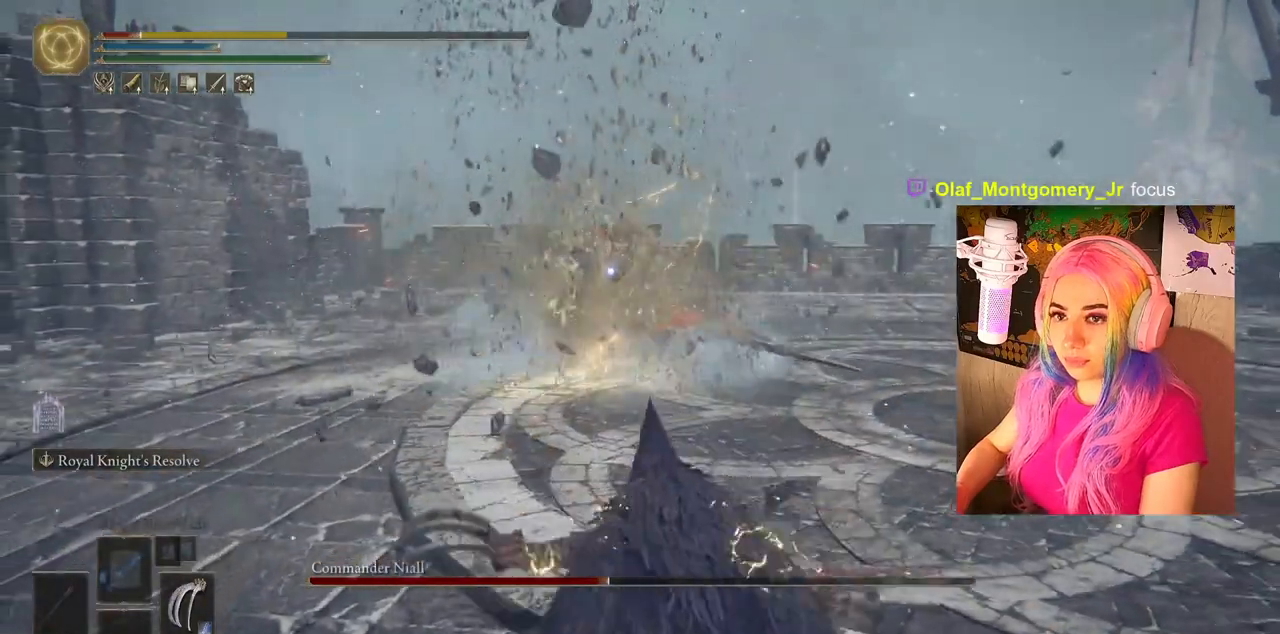
{"buttons": [], "left_stick": "down-right", "right_stick": "center", "events": [[17, "CIRCLE", "down"], [117, "CIRCLE", "up"], [200, "CIRCLE", "down"], [300, "CIRCLE", "up"]]}
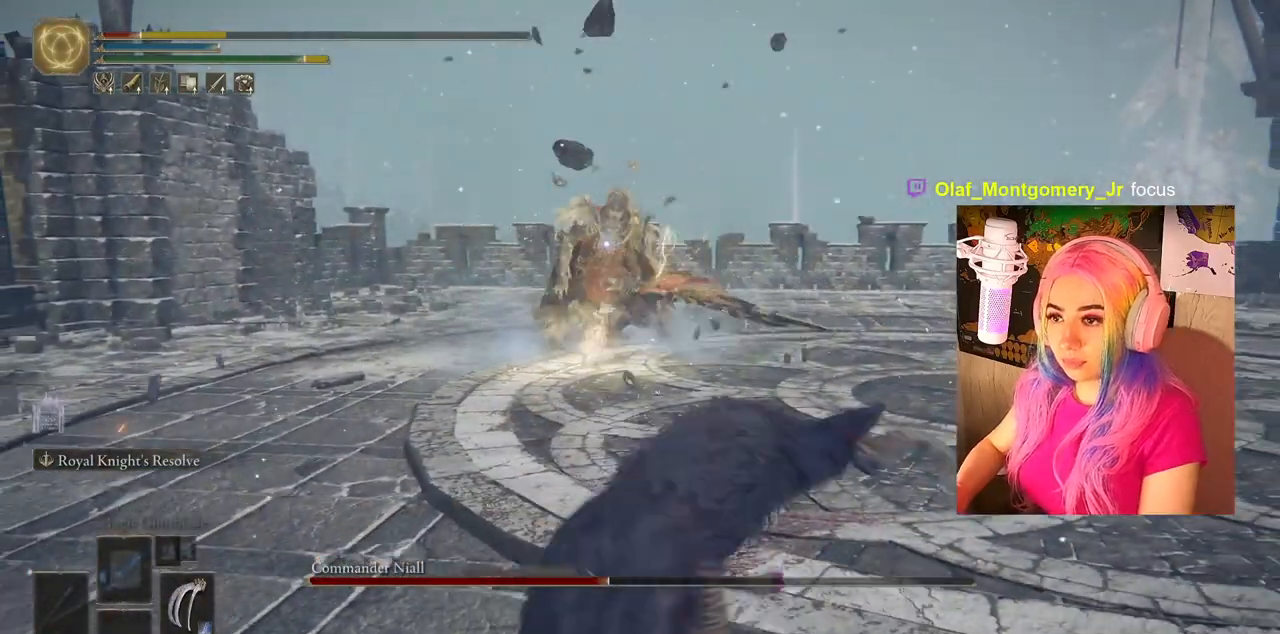
{"buttons": ["TRIANGLE", "DPAD_UP"], "left_stick": "center", "right_stick": "center", "events": [[200, "left_stick", "center"], [283, "TRIANGLE", "down"], [433, "DPAD_UP", "down"]]}
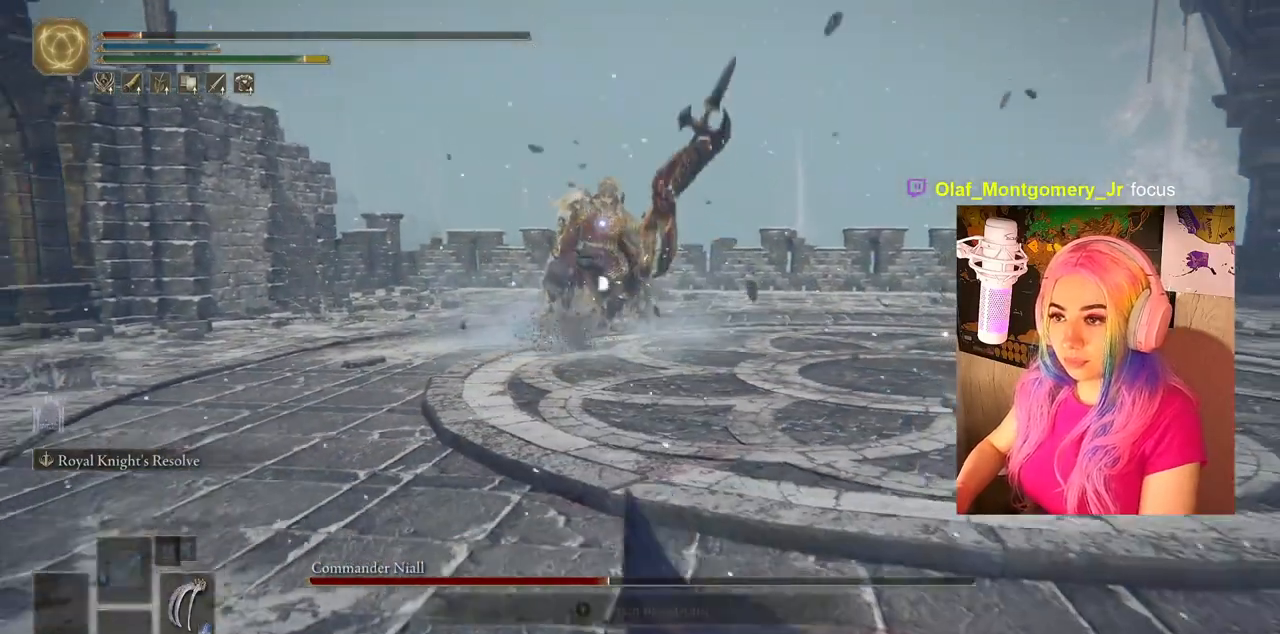
{"buttons": [], "left_stick": "center", "right_stick": "center", "events": [[283, "DPAD_UP", "up"], [283, "TRIANGLE", "up"]]}
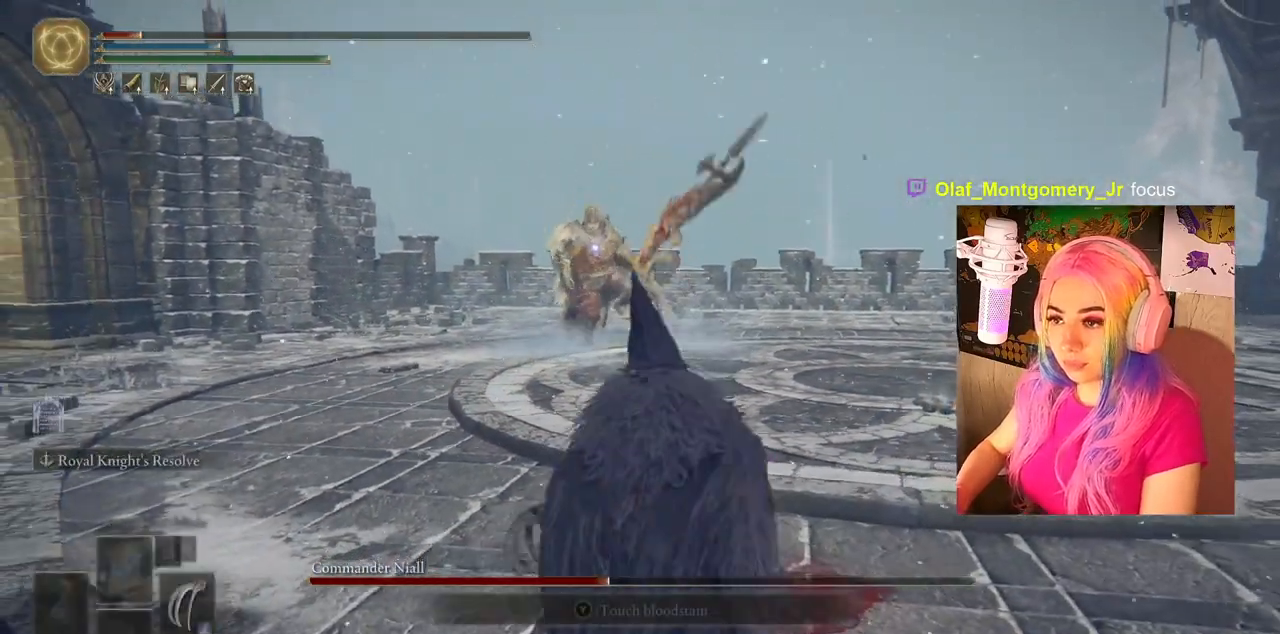
{"buttons": [], "left_stick": "center", "right_stick": "center", "events": []}
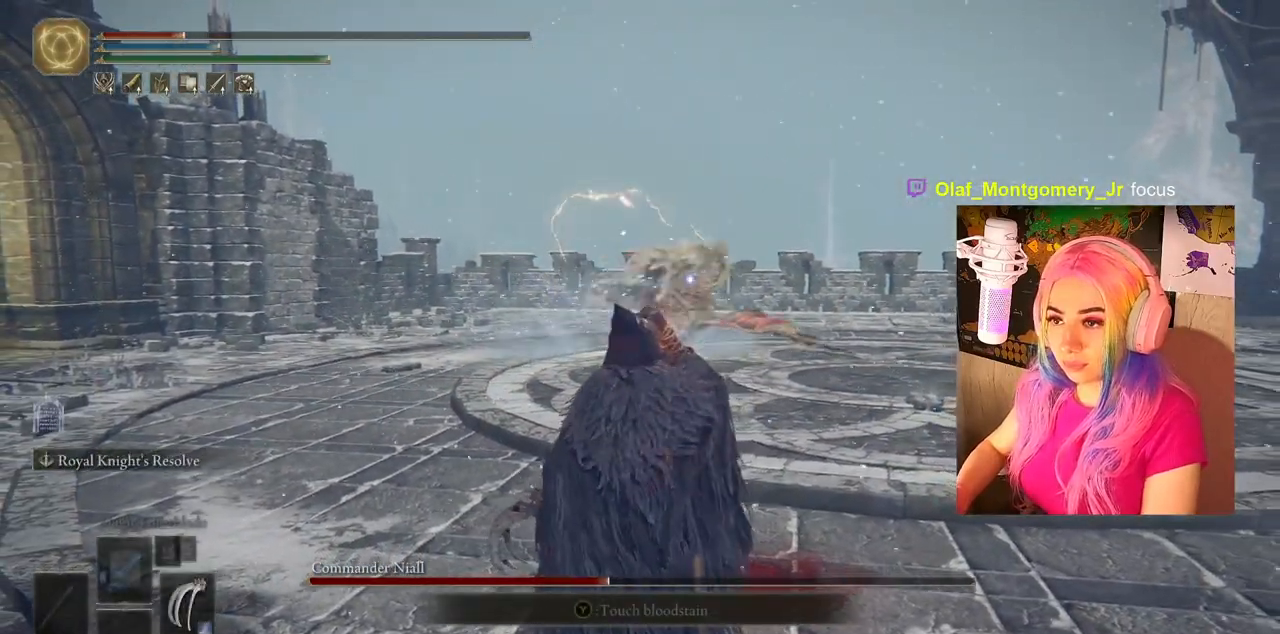
{"buttons": ["TRIANGLE", "DPAD_UP"], "left_stick": "center", "right_stick": "center", "events": [[267, "TRIANGLE", "down"], [283, "DPAD_UP", "down"]]}
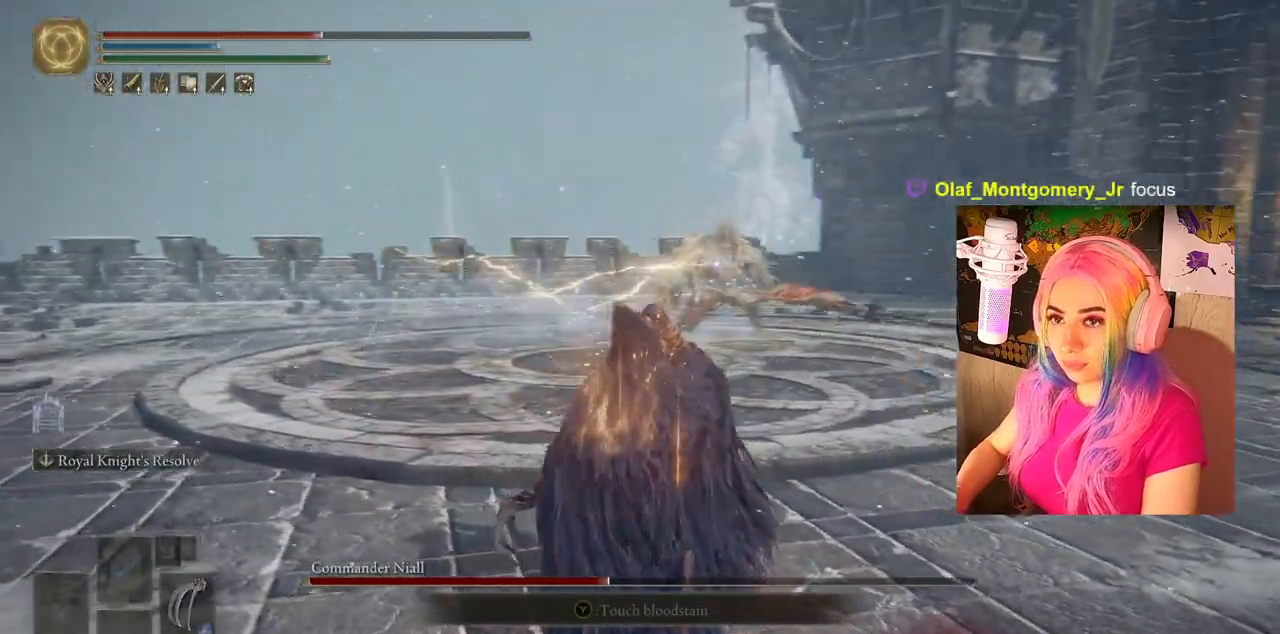
{"buttons": [], "left_stick": "down-left", "right_stick": "center", "events": [[33, "DPAD_UP", "up"], [50, "TRIANGLE", "up"], [250, "left_stick", "left"], [500, "left_stick", "down-left"]]}
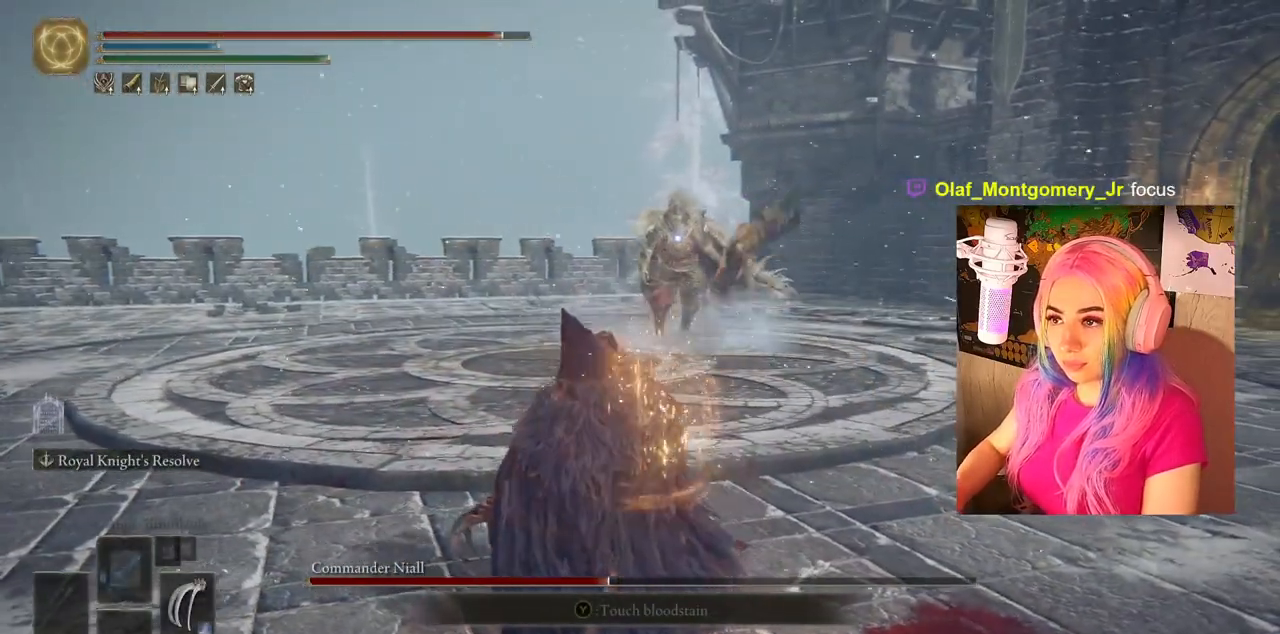
{"buttons": [], "left_stick": "down-left", "right_stick": "center", "events": []}
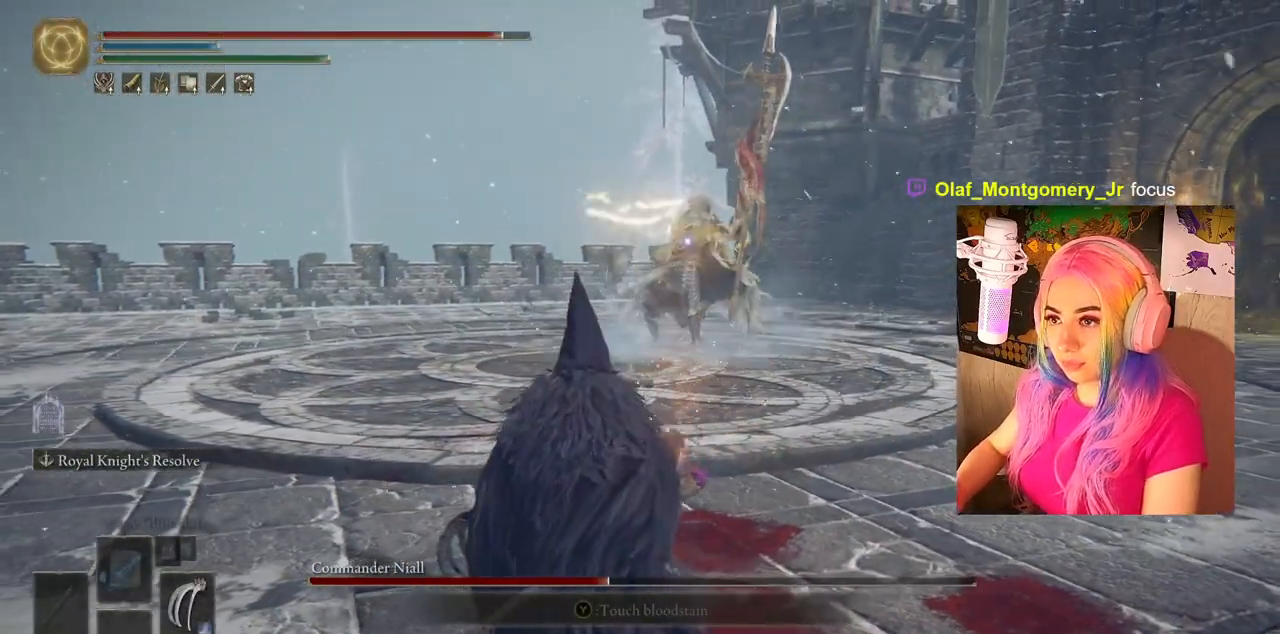
{"buttons": [], "left_stick": "down-left", "right_stick": "center", "events": []}
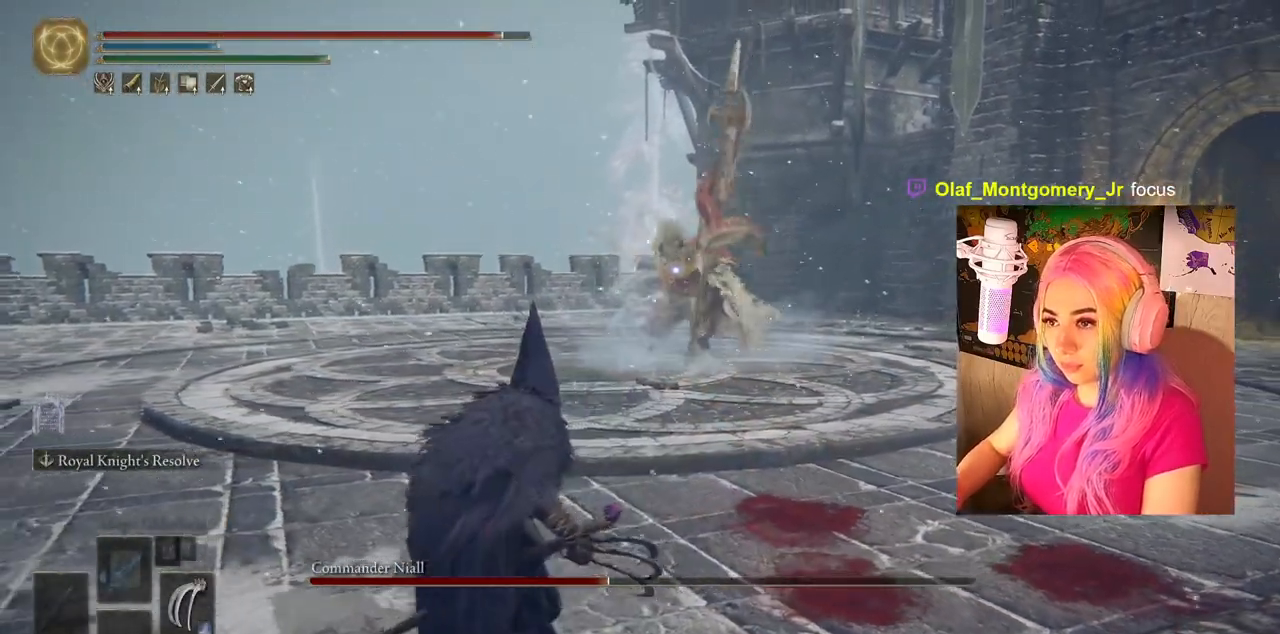
{"buttons": [], "left_stick": "center", "right_stick": "center", "events": [[33, "left_stick", "down"], [133, "left_stick", "center"]]}
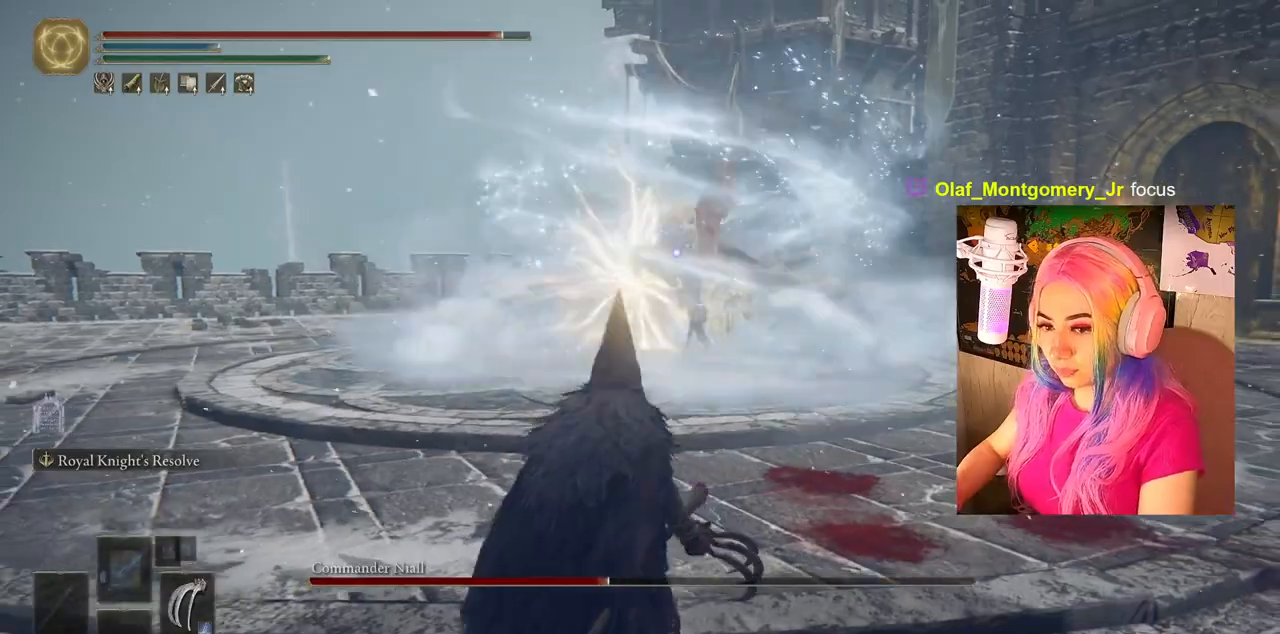
{"buttons": [], "left_stick": "up-right", "right_stick": "center", "events": [[167, "left_stick", "right"], [250, "left_stick", "up-right"]]}
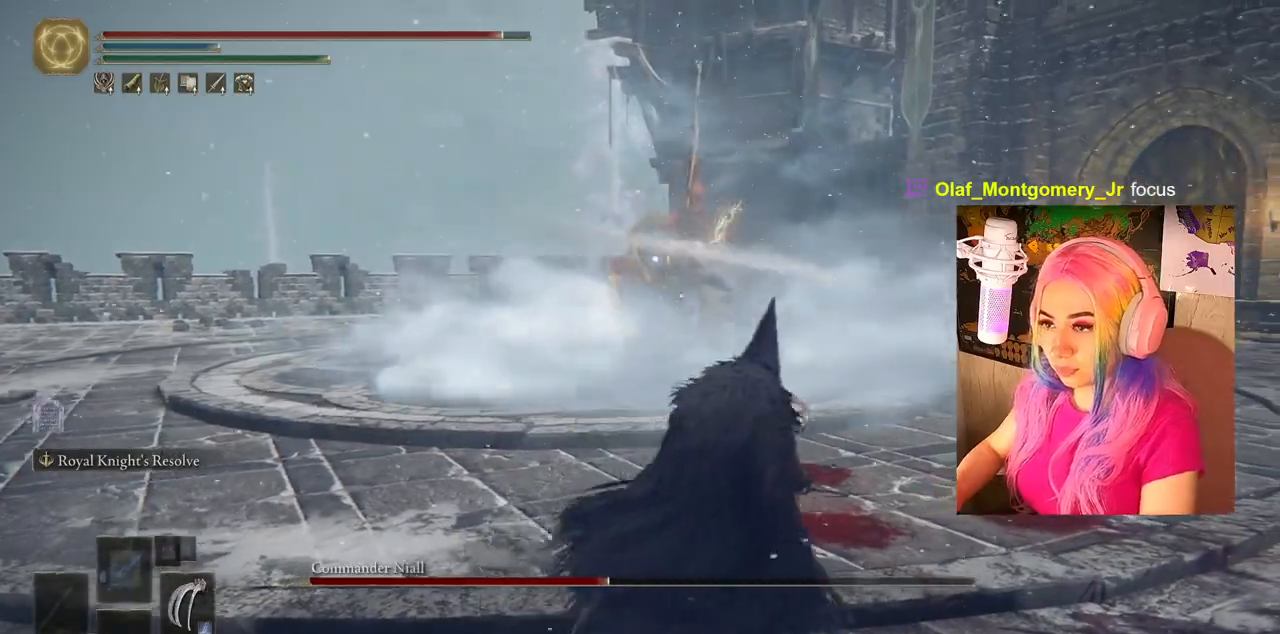
{"buttons": [], "left_stick": "center", "right_stick": "center", "events": [[183, "left_stick", "center"]]}
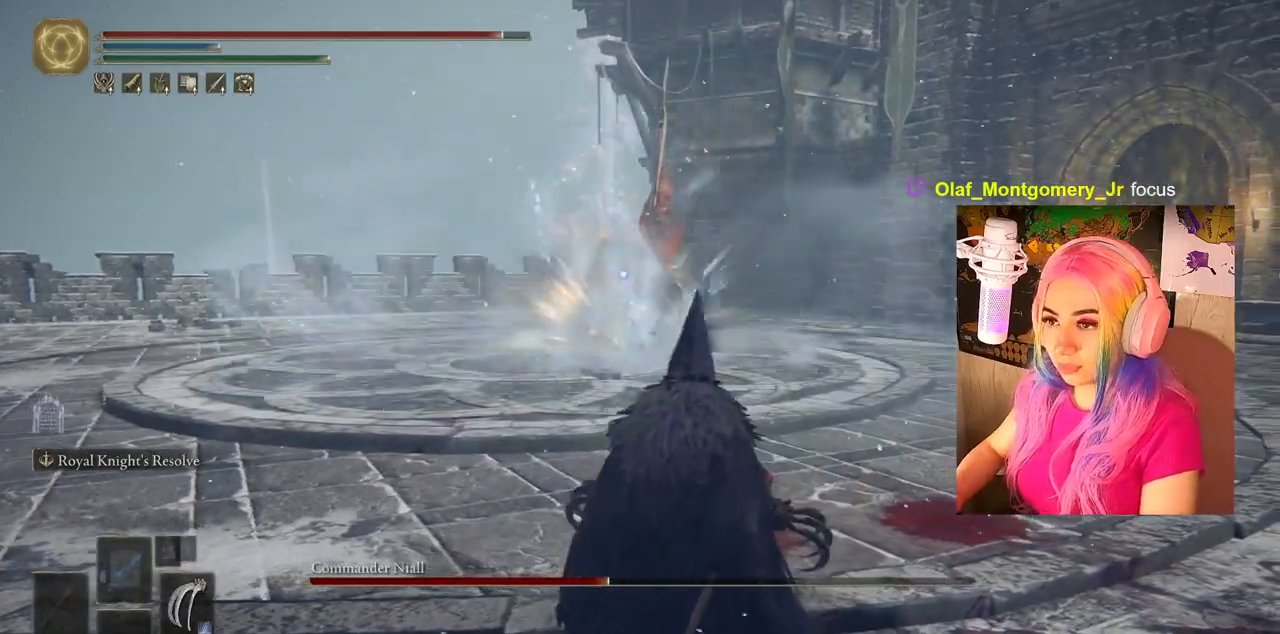
{"buttons": [], "left_stick": "up-right", "right_stick": "center", "events": [[317, "left_stick", "up-right"]]}
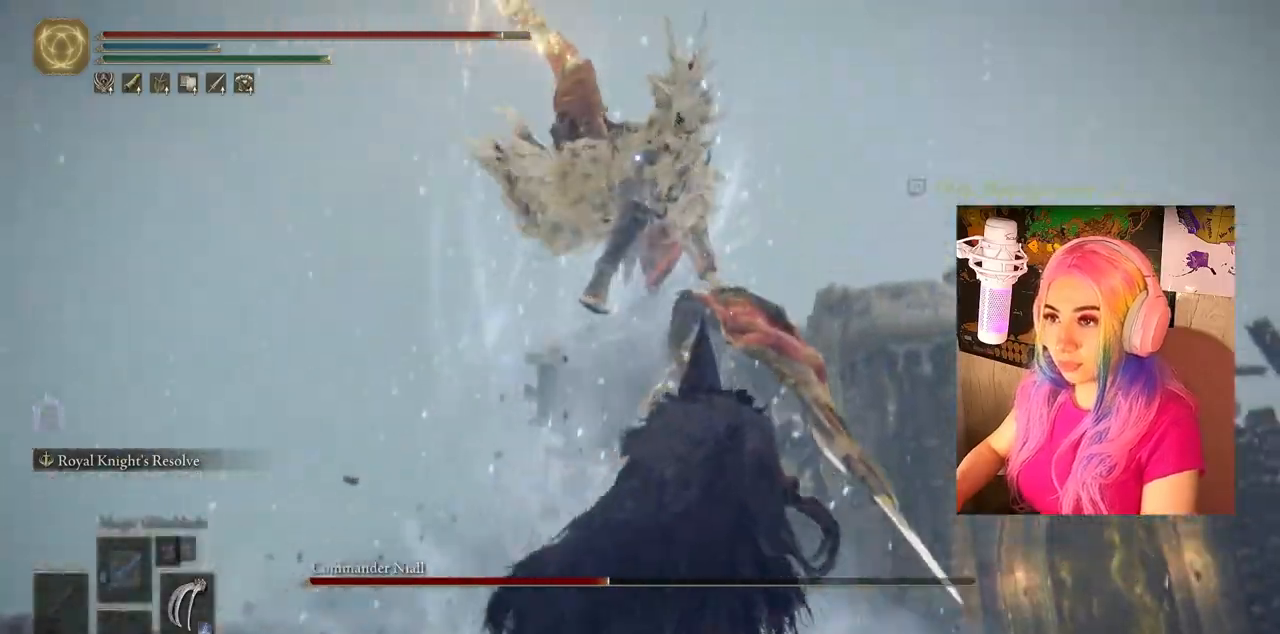
{"buttons": [], "left_stick": "up", "right_stick": "center", "events": [[250, "left_stick", "up"], [383, "CIRCLE", "down"], [500, "CIRCLE", "up"]]}
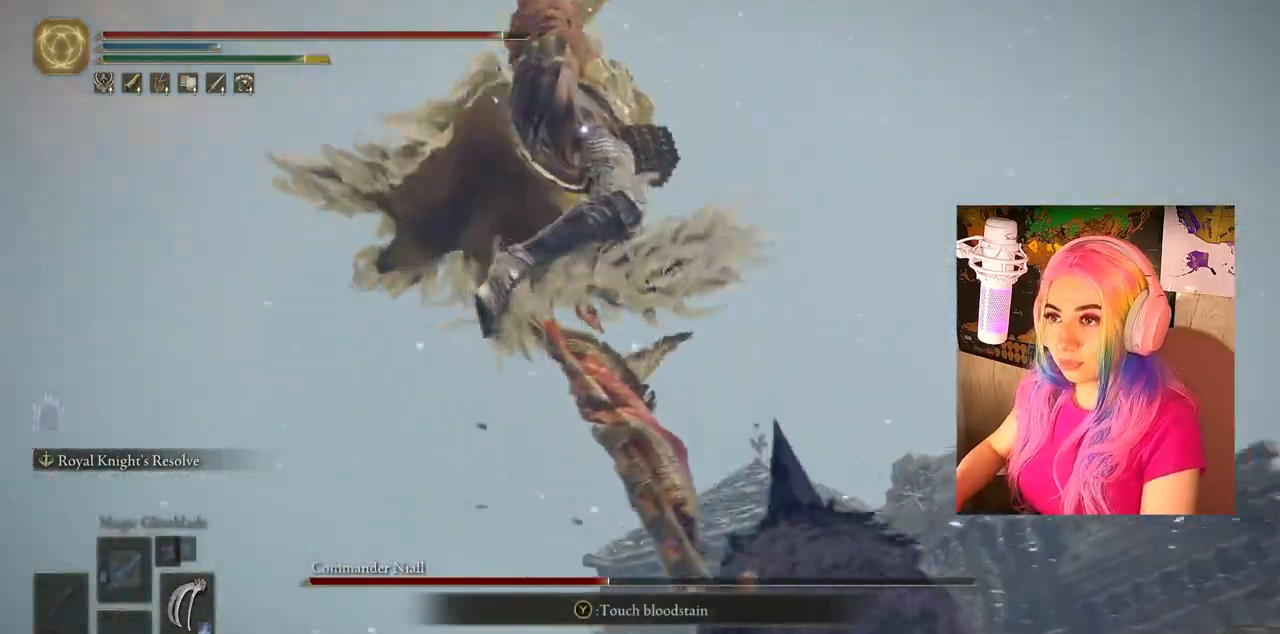
{"buttons": [], "left_stick": "up", "right_stick": "center", "events": [[50, "CIRCLE", "down"], [183, "CIRCLE", "up"]]}
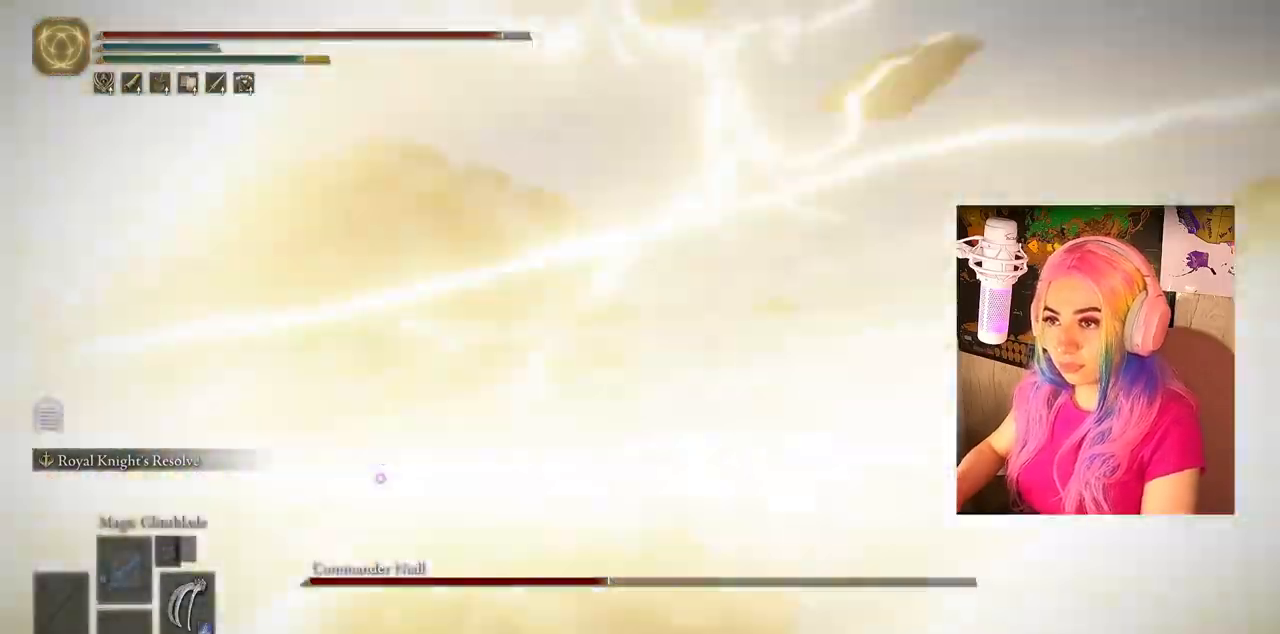
{"buttons": [], "left_stick": "up-right", "right_stick": "center", "events": [[67, "left_stick", "up-right"]]}
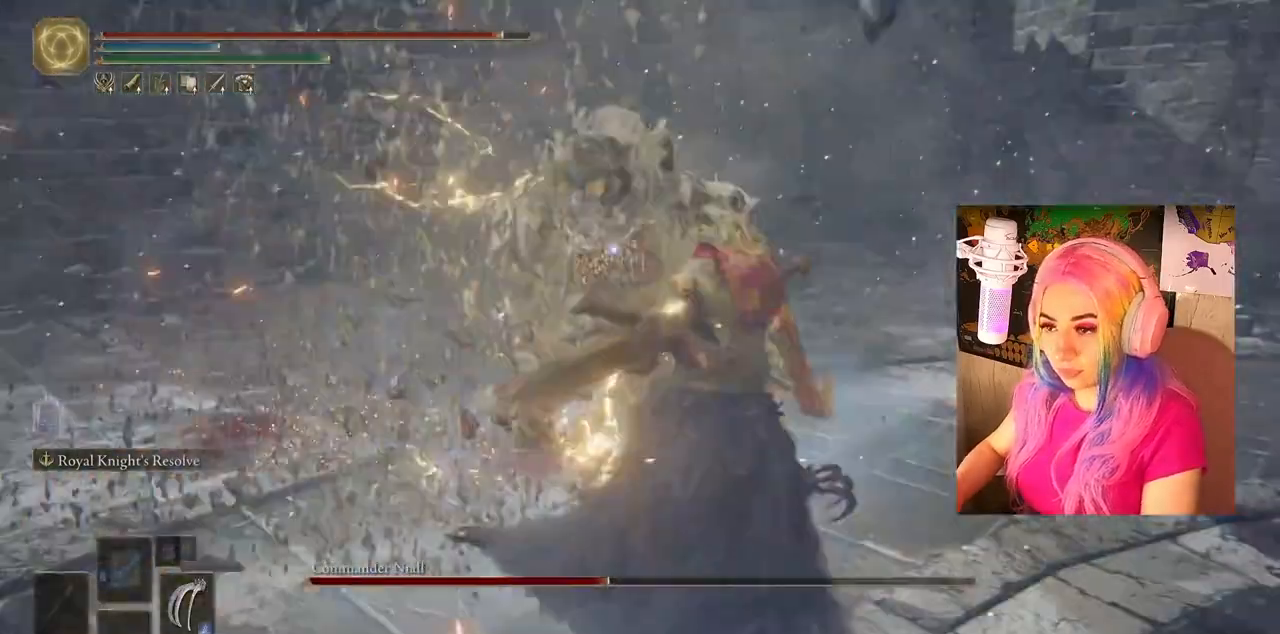
{"buttons": [], "left_stick": "up-right", "right_stick": "center", "events": [[317, "CIRCLE", "down"], [450, "CIRCLE", "up"]]}
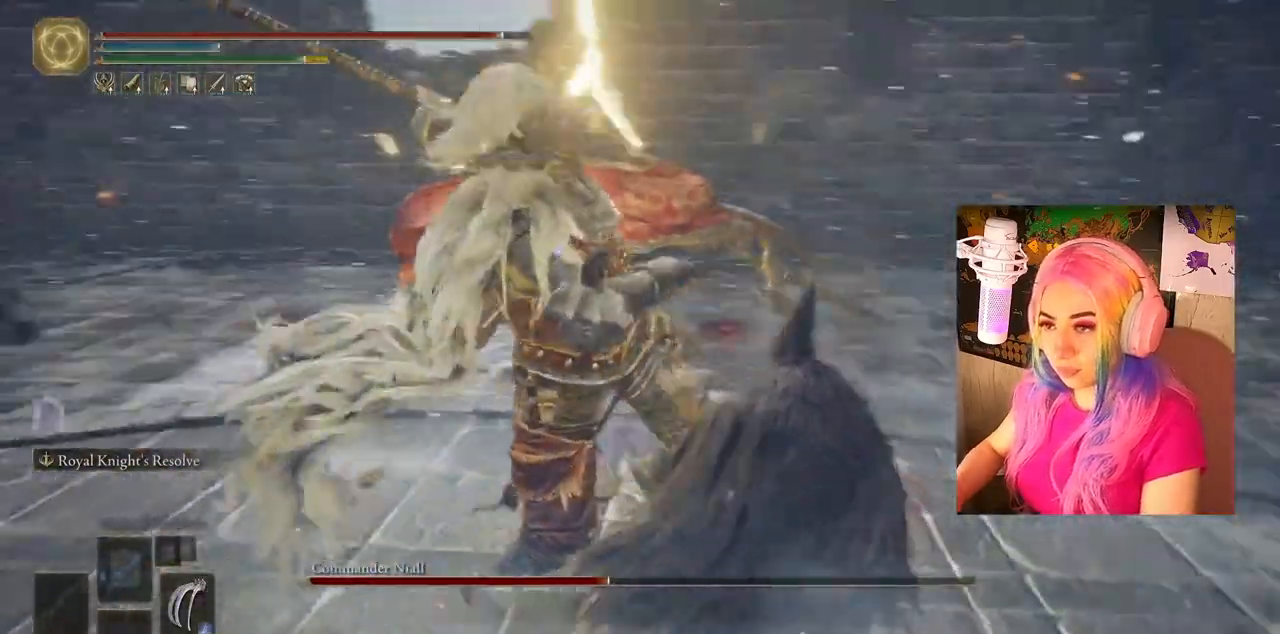
{"buttons": [], "left_stick": "up-right", "right_stick": "center", "events": [[317, "left_stick", "up"], [483, "left_stick", "up-right"]]}
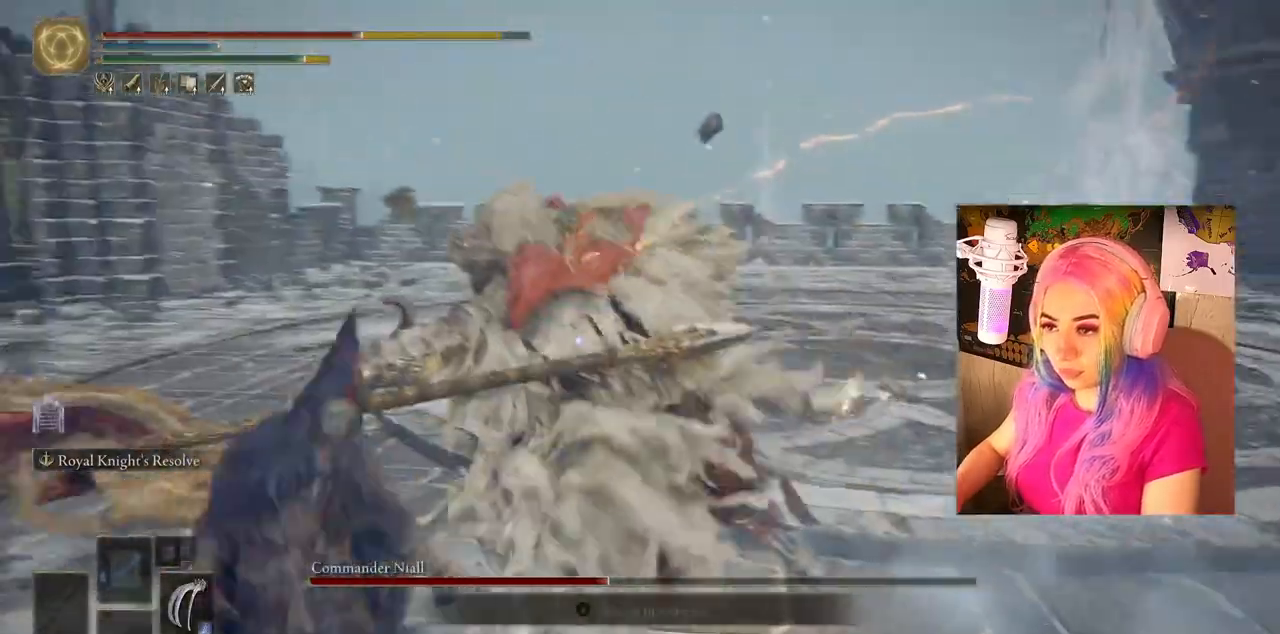
{"buttons": [], "left_stick": "right", "right_stick": "center", "events": [[350, "left_stick", "right"]]}
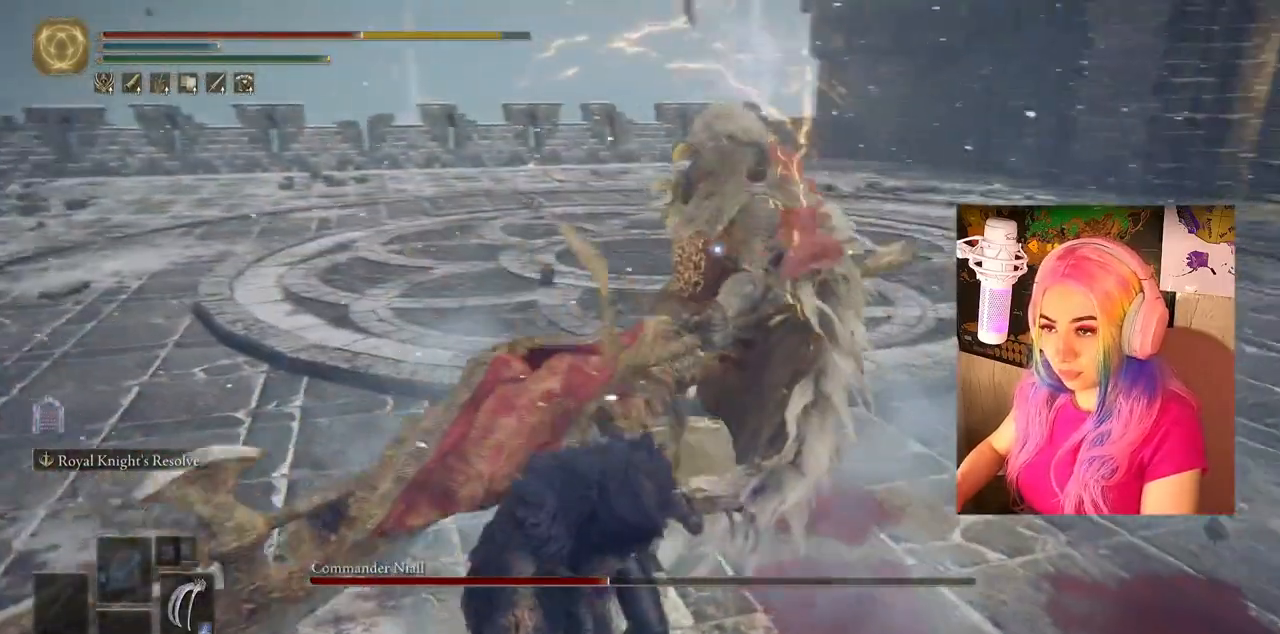
{"buttons": [], "left_stick": "up-right", "right_stick": "center", "events": [[50, "CIRCLE", "down"], [83, "left_stick", "up-right"], [150, "CIRCLE", "up"]]}
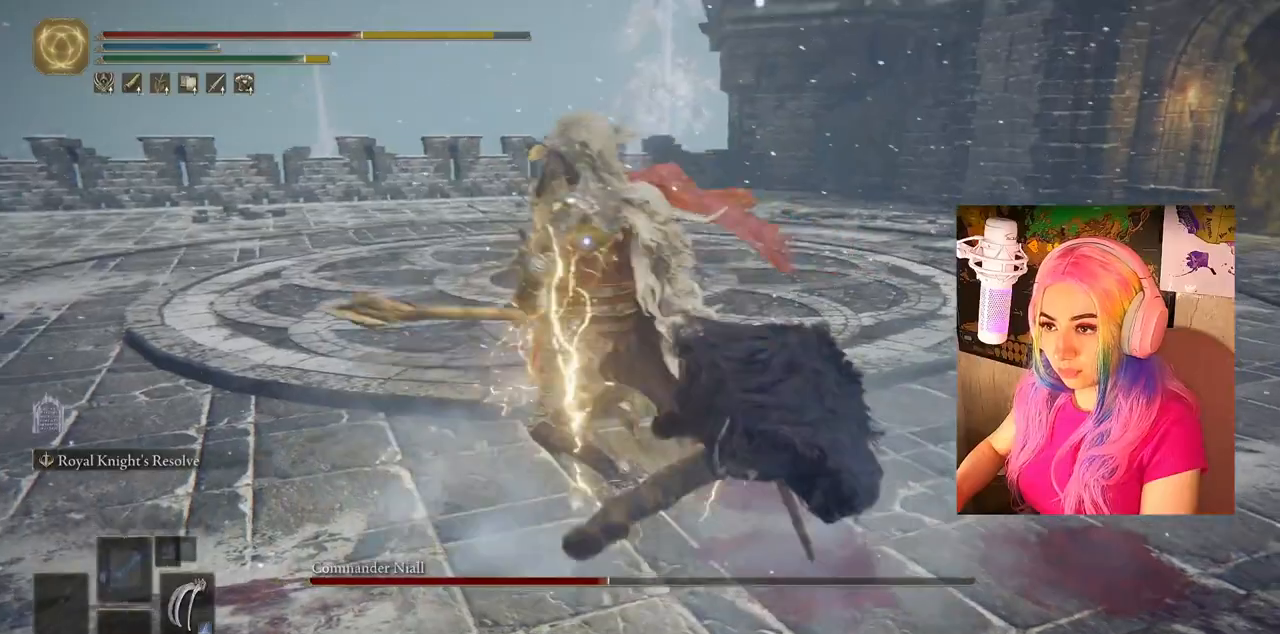
{"buttons": [], "left_stick": "up-right", "right_stick": "center", "events": []}
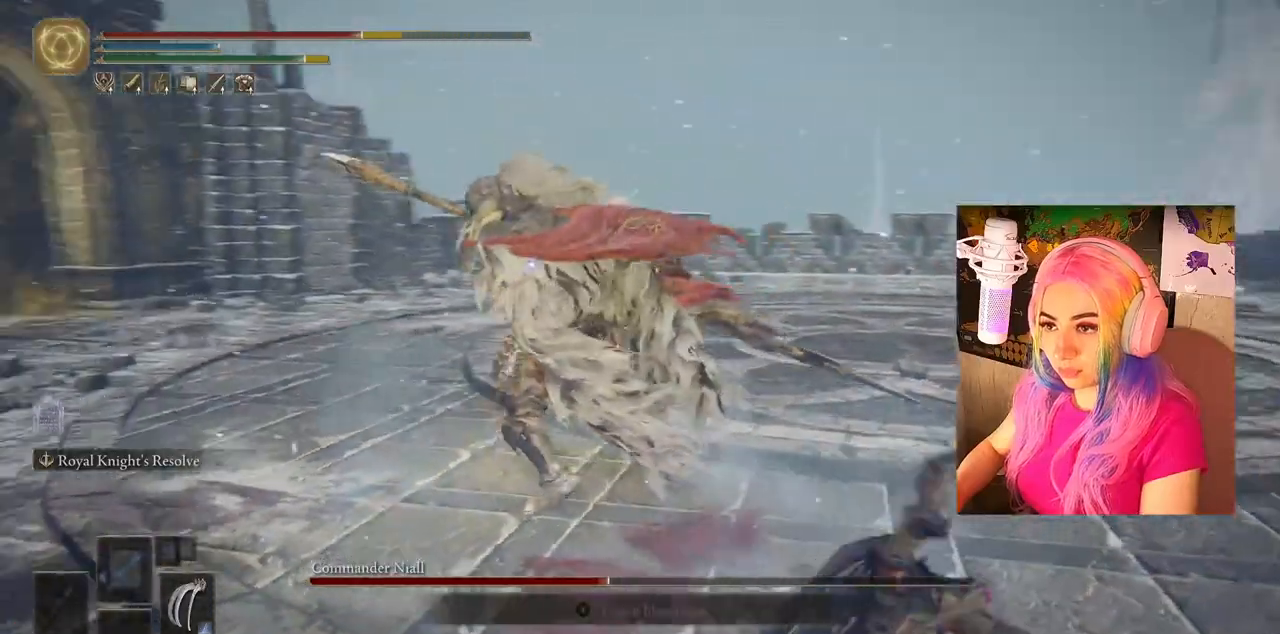
{"buttons": ["CIRCLE"], "left_stick": "down-right", "right_stick": "center", "events": [[33, "CIRCLE", "down"], [100, "left_stick", "right"], [133, "CIRCLE", "up"], [300, "left_stick", "down-right"], [500, "CIRCLE", "down"]]}
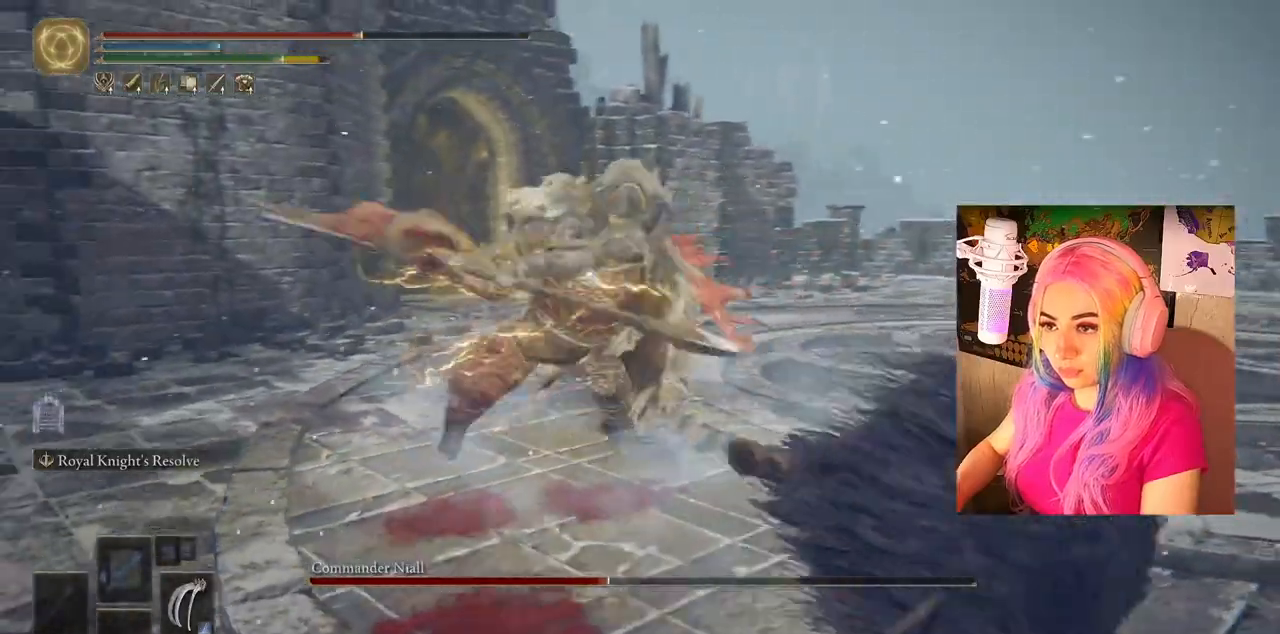
{"buttons": [], "left_stick": "down-right", "right_stick": "center", "events": [[100, "CIRCLE", "up"]]}
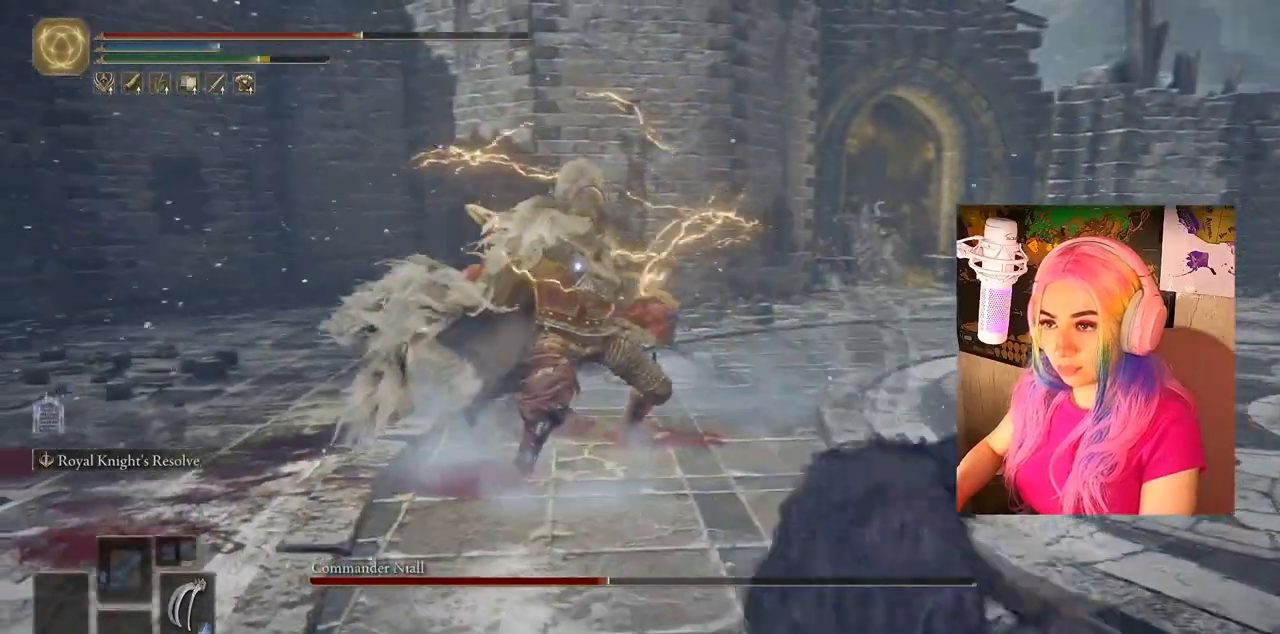
{"buttons": [], "left_stick": "center", "right_stick": "center", "events": [[500, "left_stick", "center"]]}
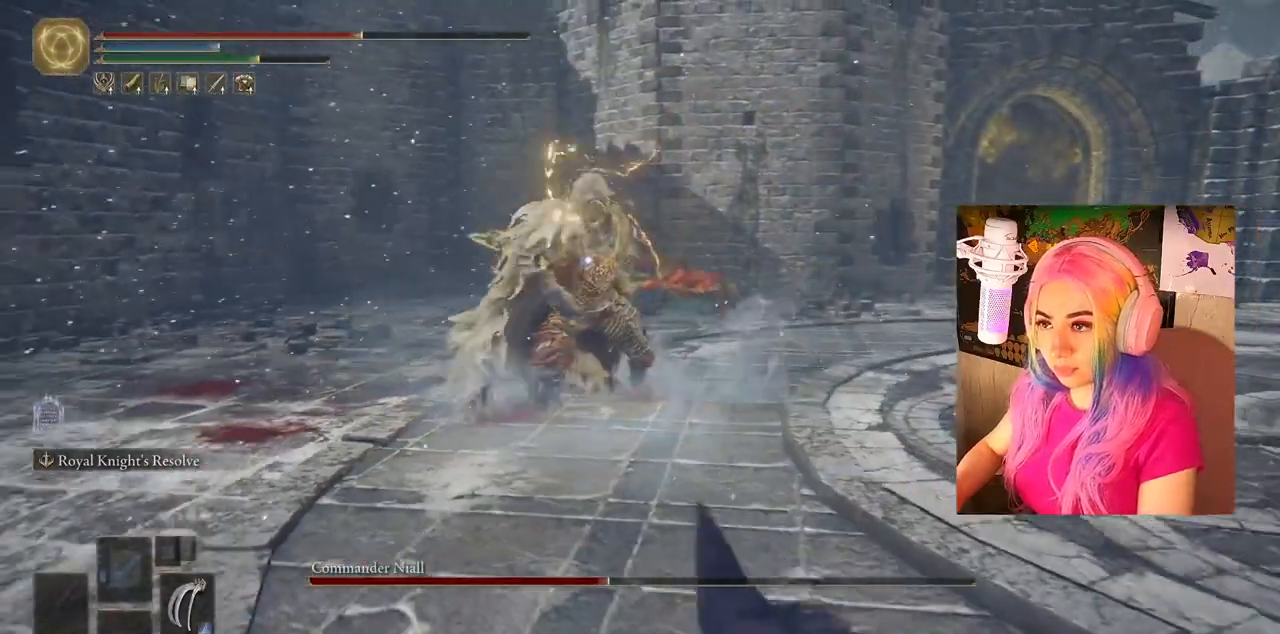
{"buttons": [], "left_stick": "center", "right_stick": "center", "events": [[33, "TRIANGLE", "down"], [150, "DPAD_UP", "down"], [417, "DPAD_UP", "up"], [433, "TRIANGLE", "up"]]}
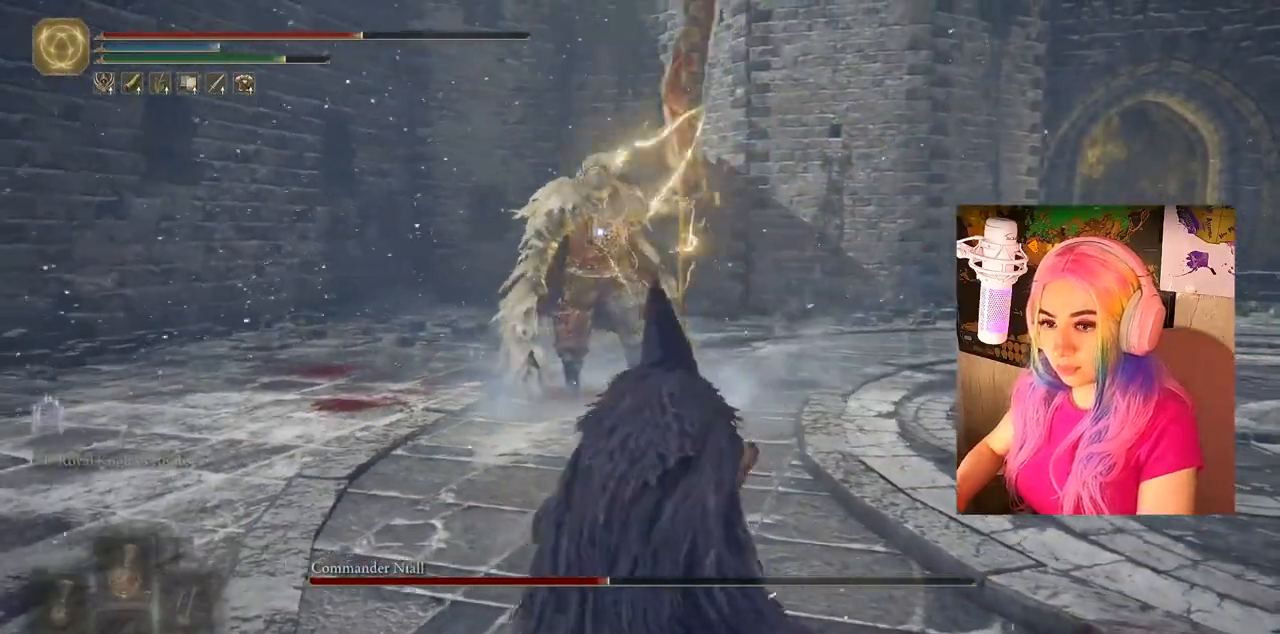
{"buttons": [], "left_stick": "down-right", "right_stick": "center", "events": [[67, "left_stick", "down"], [317, "left_stick", "down-right"]]}
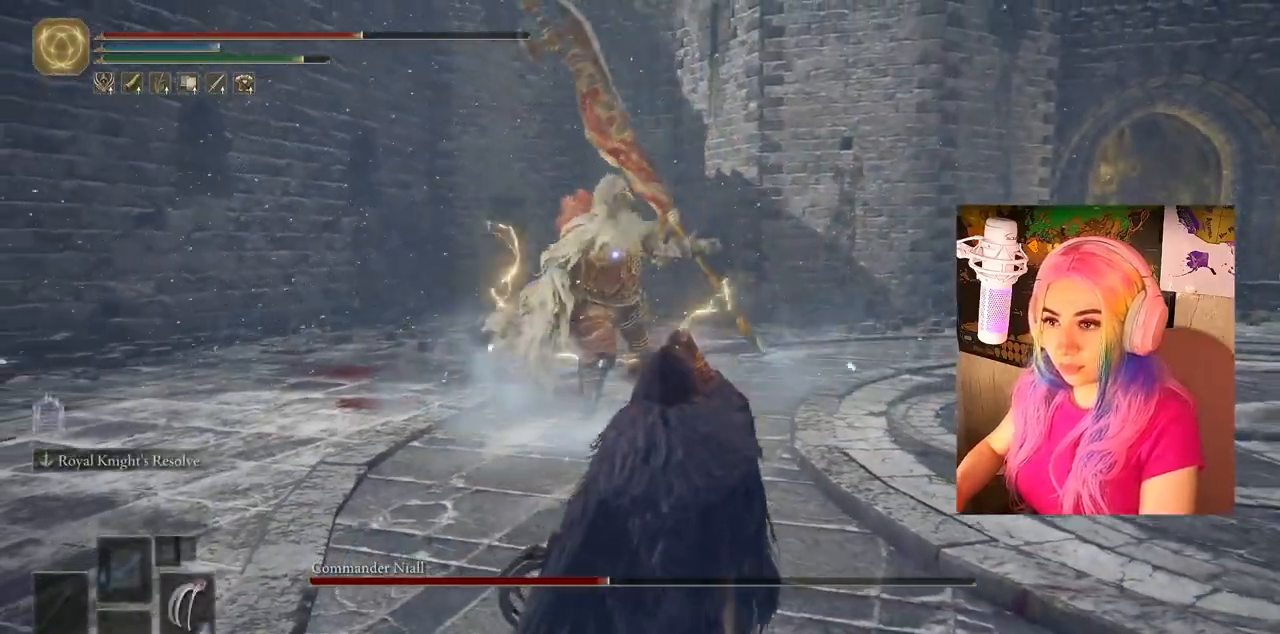
{"buttons": [], "left_stick": "down-right", "right_stick": "center", "events": []}
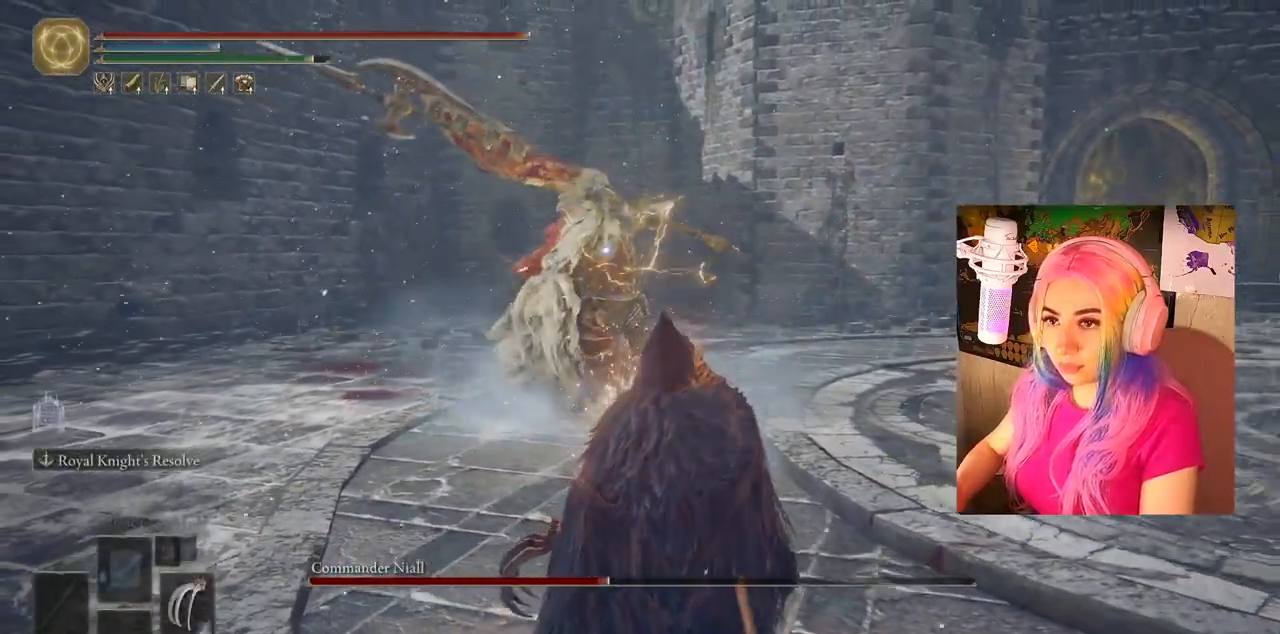
{"buttons": ["CIRCLE"], "left_stick": "down-right", "right_stick": "center", "events": [[167, "CIRCLE", "down"], [267, "CIRCLE", "up"], [350, "CIRCLE", "down"], [433, "CIRCLE", "up"], [483, "CIRCLE", "down"]]}
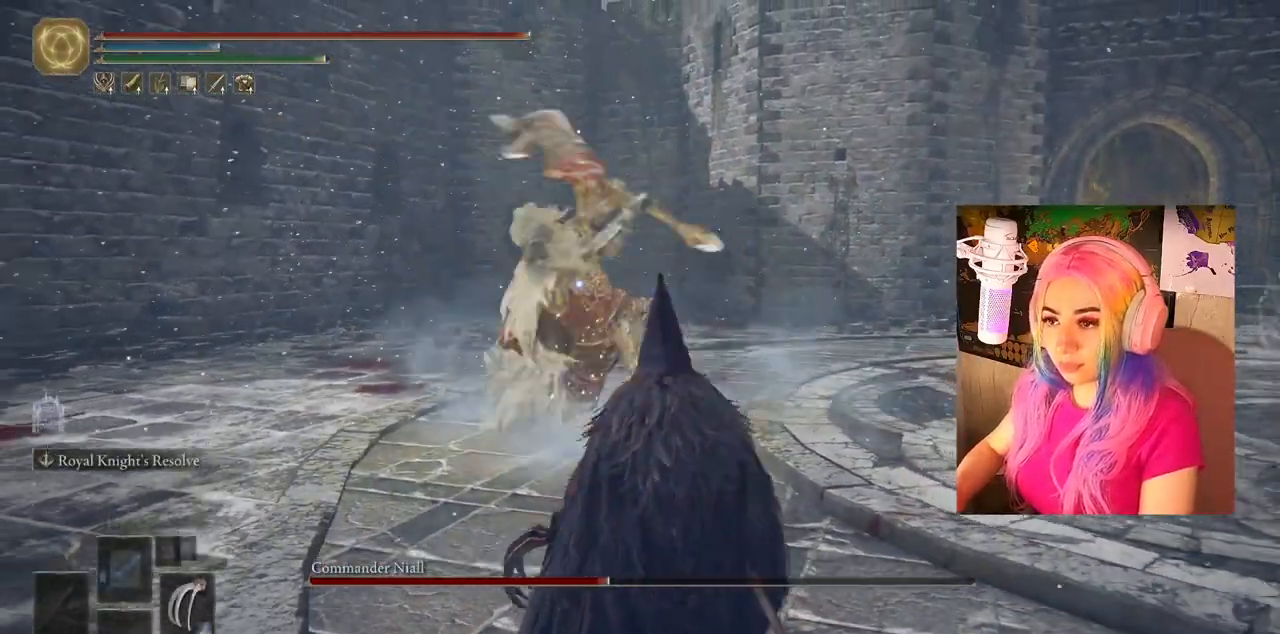
{"buttons": [], "left_stick": "down-right", "right_stick": "center", "events": [[67, "CIRCLE", "up"], [117, "CIRCLE", "down"], [200, "CIRCLE", "up"]]}